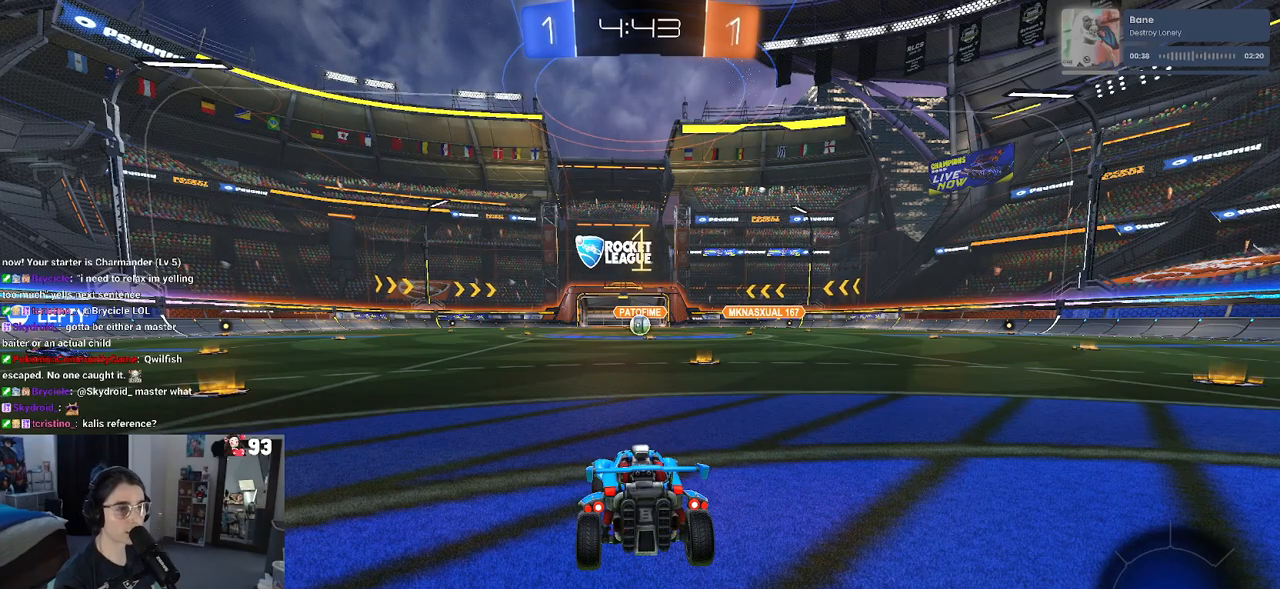
Gameplay with a controller (PlayStation layout); each line is a JSON object with the inputs held at the frame after it. "events" lists button and stick changes between this image and that frame as [ms after this image, input, new state], when the widget could be followed in between.
{"buttons": [], "left_stick": "center", "right_stick": "center", "events": [[250, "TRIANGLE", "down"], [317, "TRIANGLE", "up"], [400, "TRIANGLE", "down"], [467, "TRIANGLE", "up"]]}
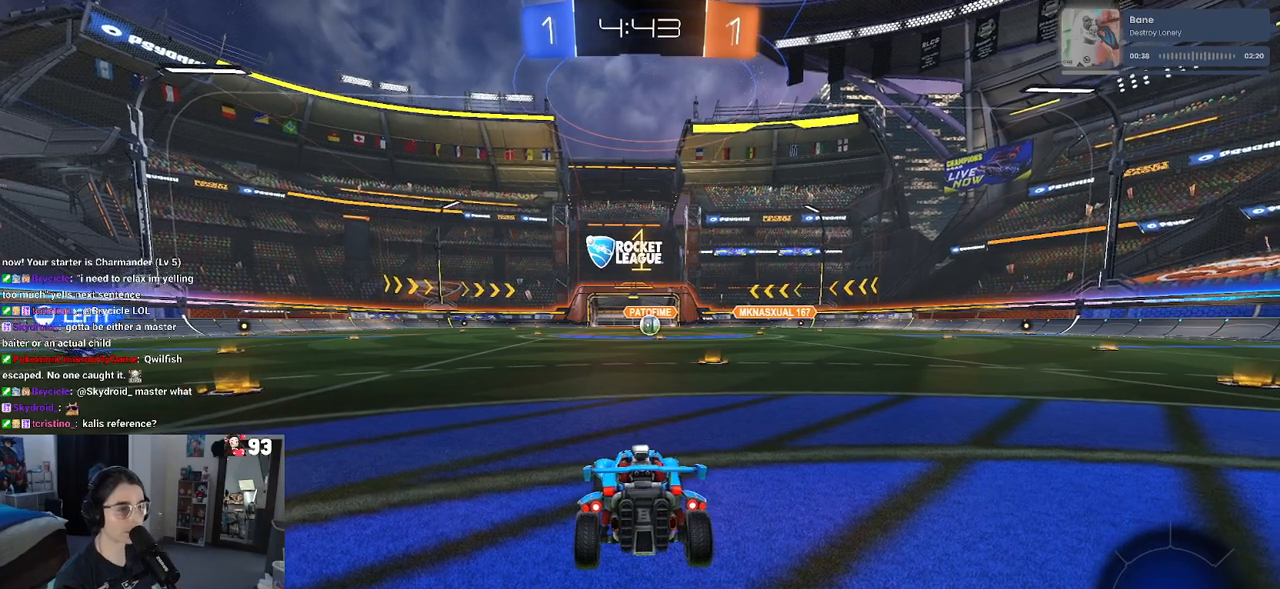
{"buttons": ["R2"], "left_stick": "center", "right_stick": "center", "events": [[233, "R2", "down"]]}
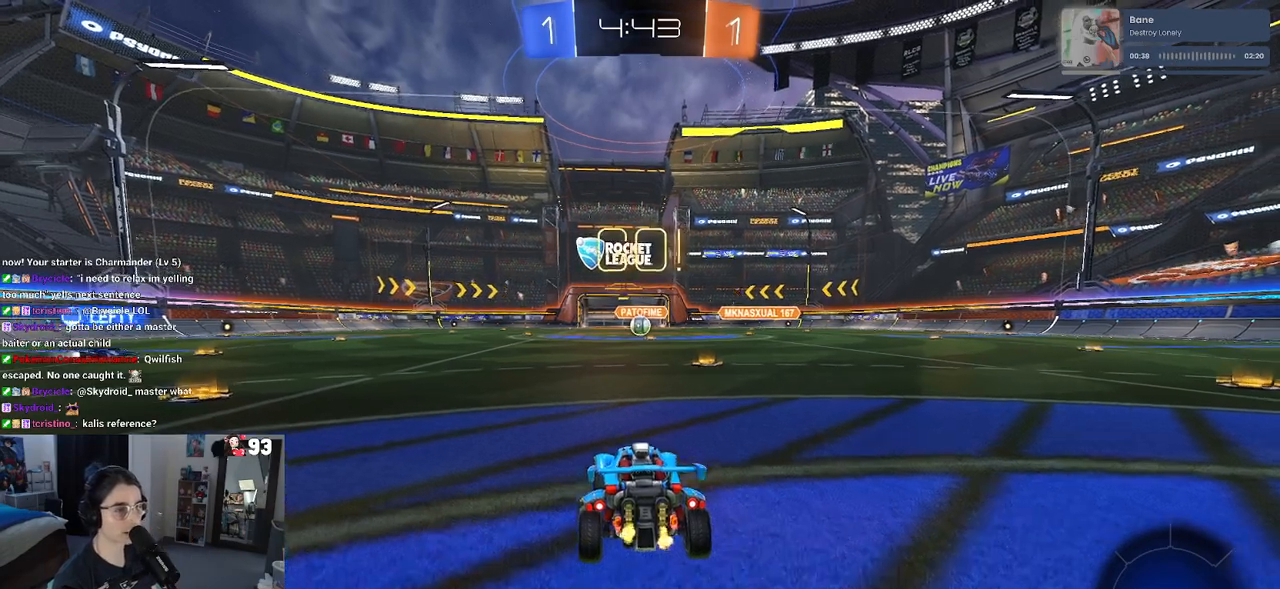
{"buttons": ["R2"], "left_stick": "center", "right_stick": "center", "events": [[117, "left_stick", "right"], [250, "left_stick", "center"]]}
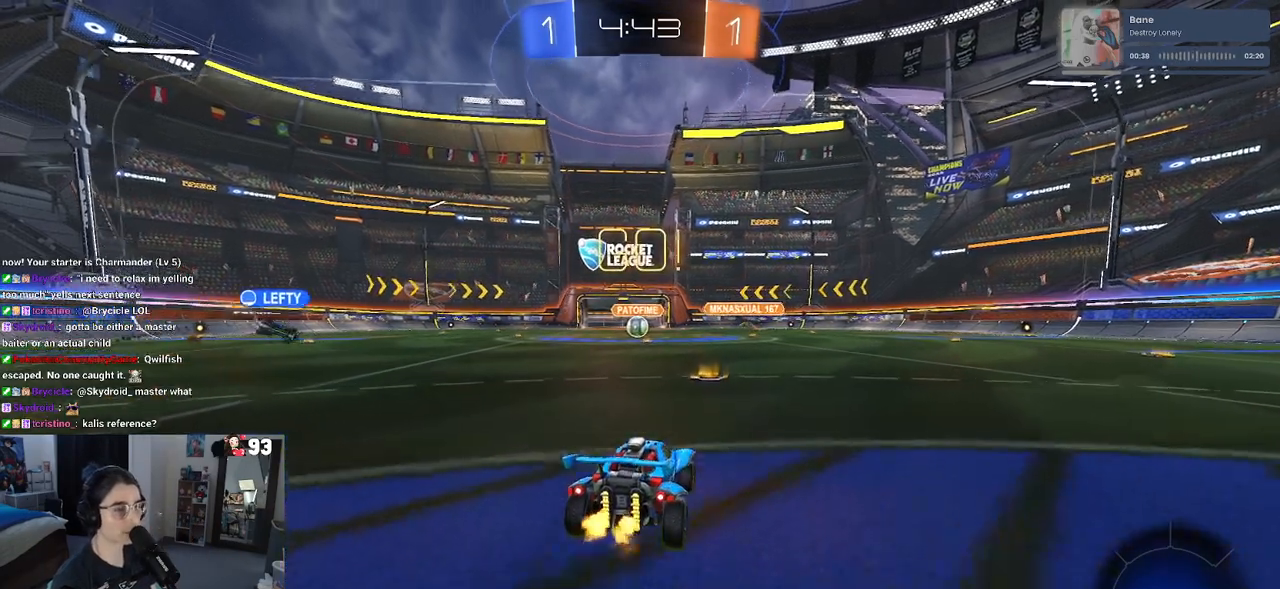
{"buttons": ["R2"], "left_stick": "right", "right_stick": "center", "events": [[317, "left_stick", "right"]]}
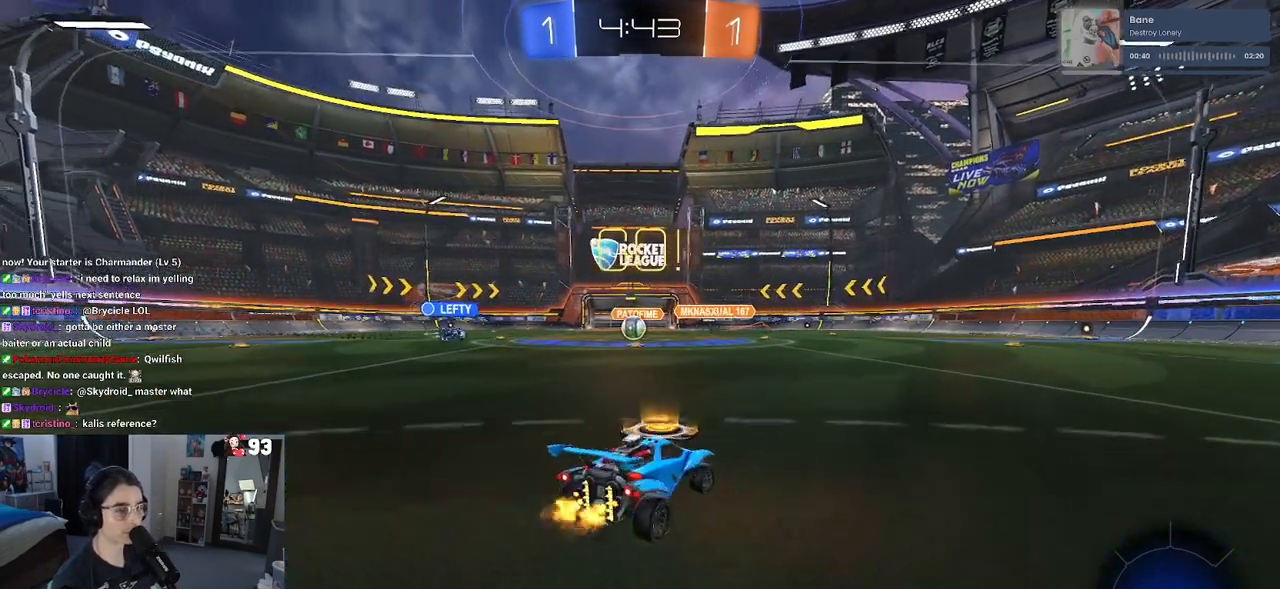
{"buttons": ["R2"], "left_stick": "center", "right_stick": "center", "events": [[33, "left_stick", "center"], [117, "left_stick", "left"], [400, "left_stick", "center"]]}
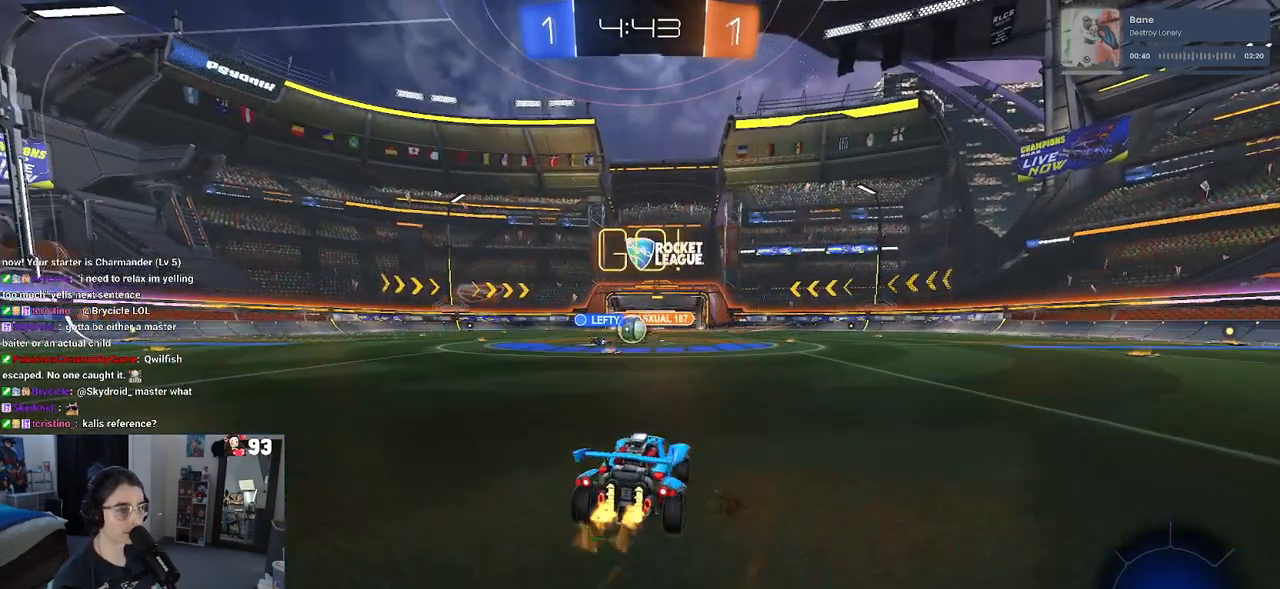
{"buttons": ["R2"], "left_stick": "right", "right_stick": "center", "events": [[67, "left_stick", "left"], [367, "left_stick", "right"]]}
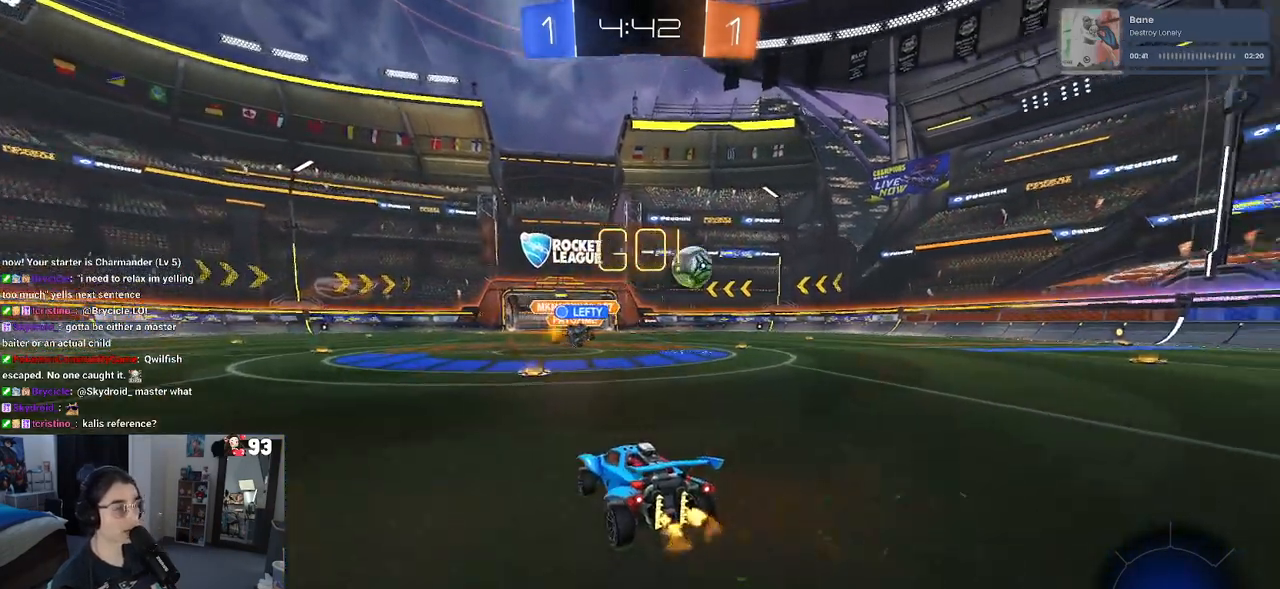
{"buttons": ["R2"], "left_stick": "right", "right_stick": "center", "events": [[33, "SQUARE", "down"], [133, "SQUARE", "up"]]}
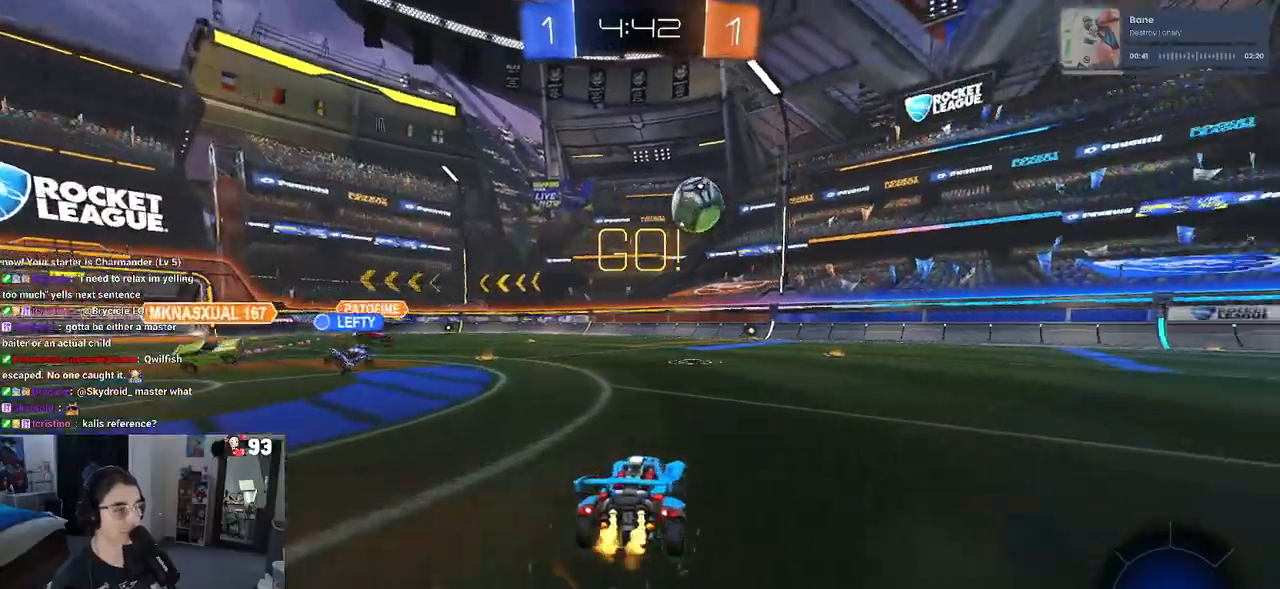
{"buttons": ["R1", "R2"], "left_stick": "right", "right_stick": "center", "events": [[50, "R1", "down"]]}
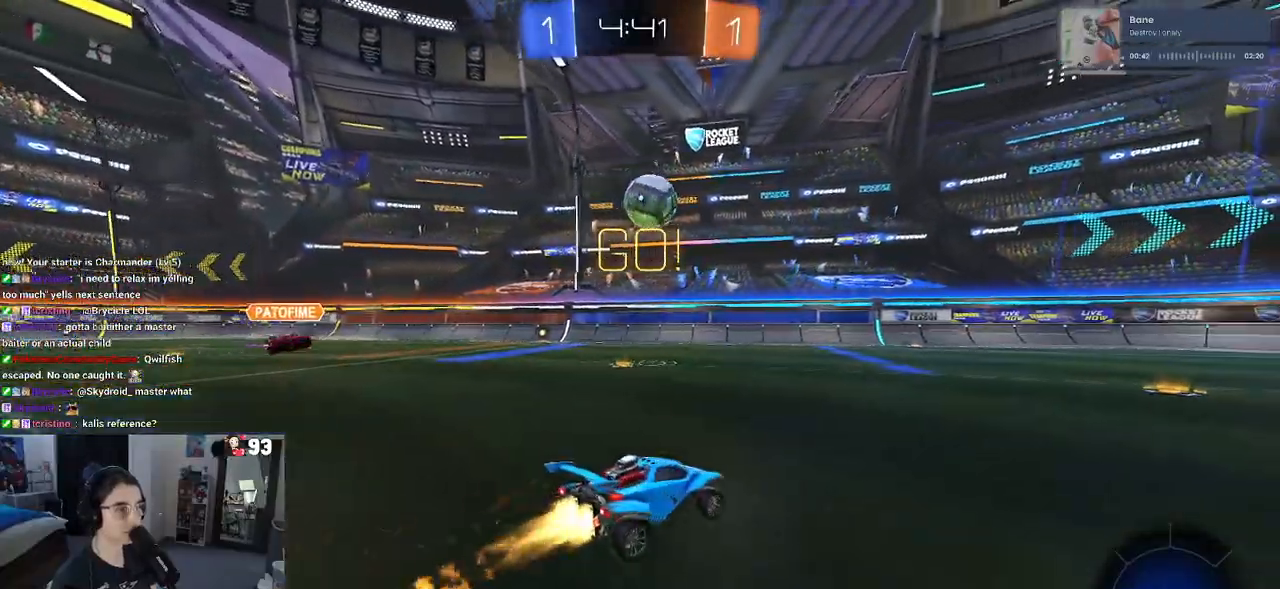
{"buttons": ["R1", "R2"], "left_stick": "left", "right_stick": "center", "events": [[183, "left_stick", "center"], [333, "TRIANGLE", "down"], [367, "left_stick", "left"], [450, "TRIANGLE", "up"]]}
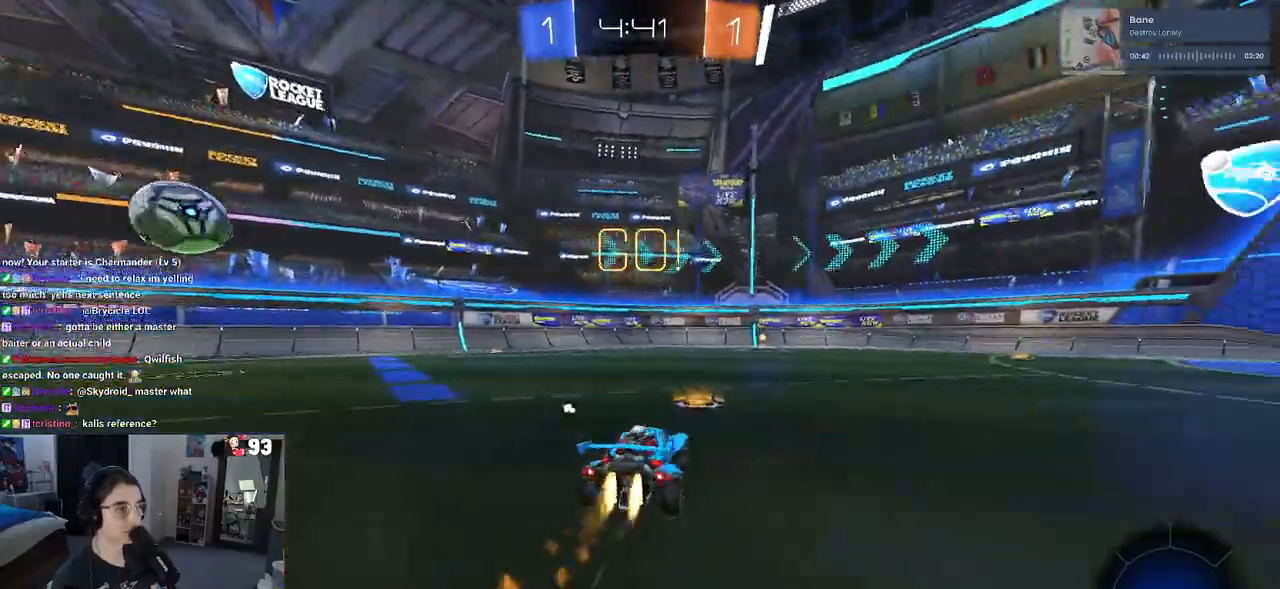
{"buttons": ["R2"], "left_stick": "right", "right_stick": "center", "events": [[33, "left_stick", "center"], [133, "TRIANGLE", "down"], [250, "R1", "up"], [250, "TRIANGLE", "up"], [367, "left_stick", "right"]]}
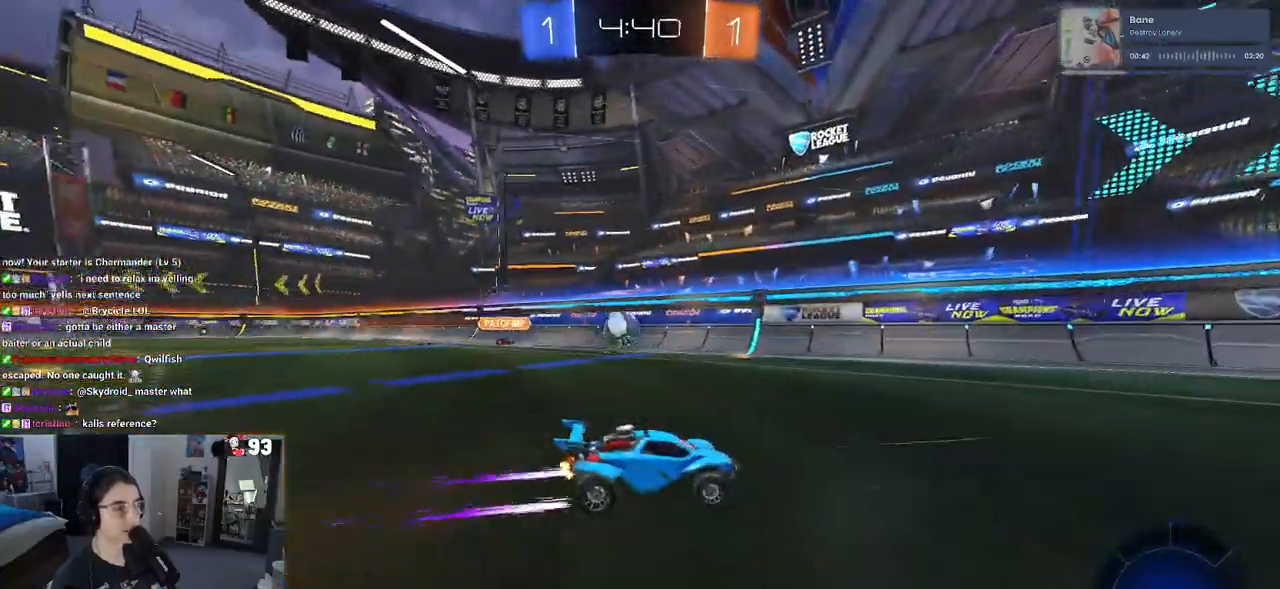
{"buttons": ["L2"], "left_stick": "right", "right_stick": "center", "events": [[83, "left_stick", "center"], [267, "R2", "up"], [317, "L2", "down"], [467, "left_stick", "right"]]}
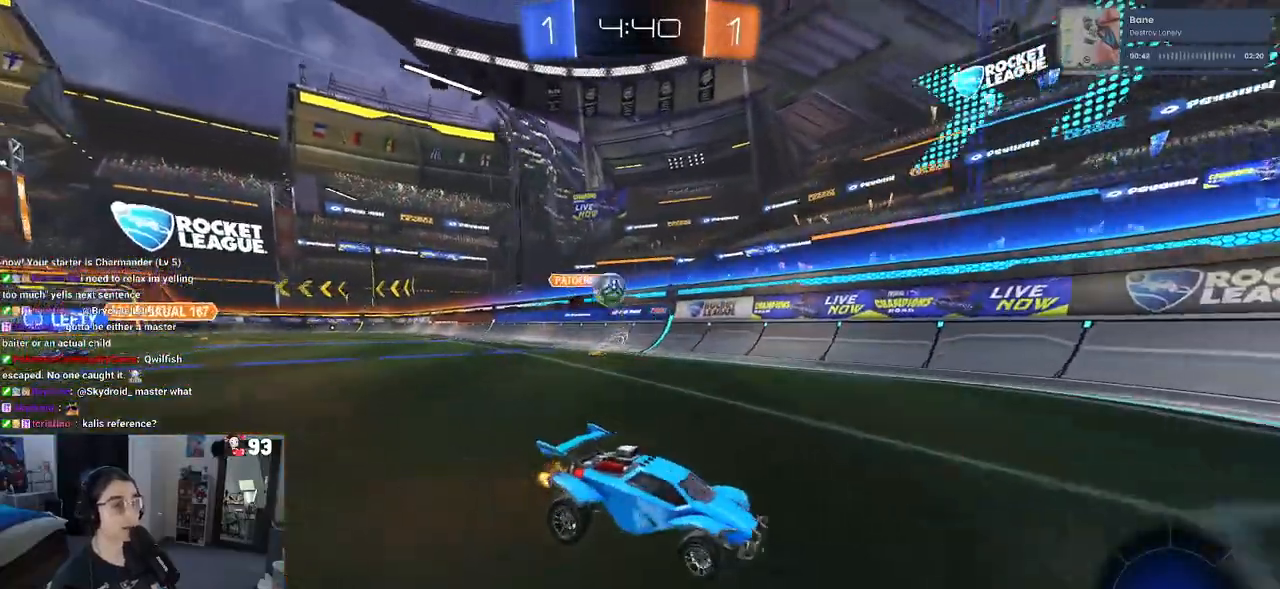
{"buttons": ["R2"], "left_stick": "center", "right_stick": "center", "events": [[33, "R2", "down"], [50, "L2", "up"], [217, "left_stick", "center"], [283, "left_stick", "left"], [383, "left_stick", "center"]]}
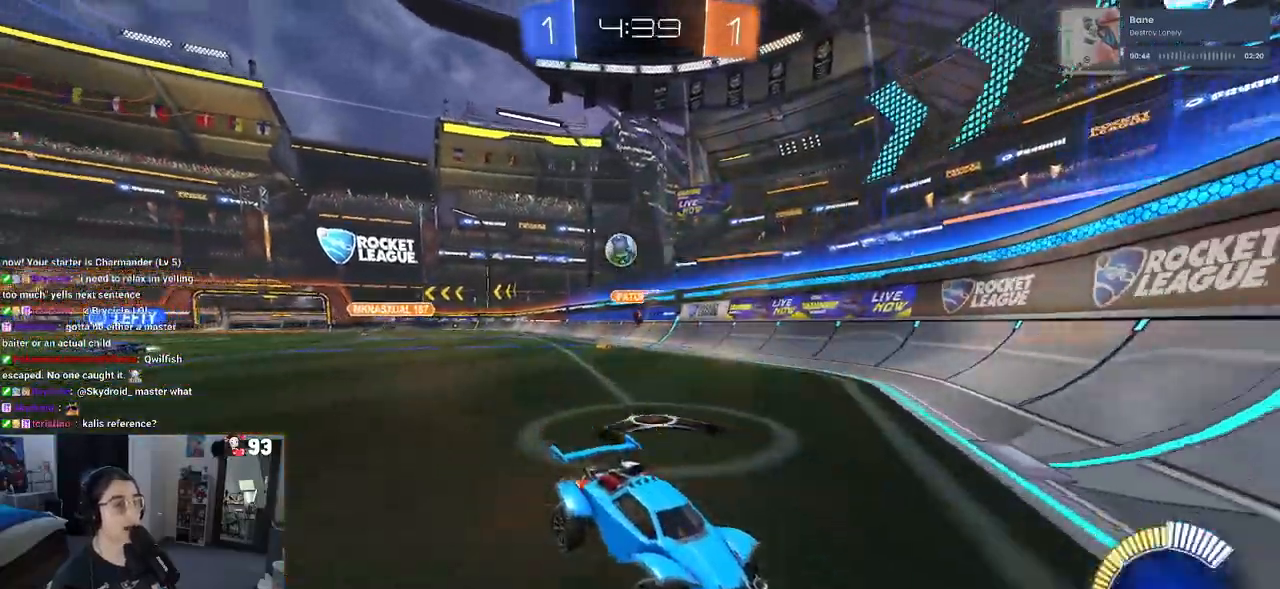
{"buttons": ["R2"], "left_stick": "right", "right_stick": "center"}
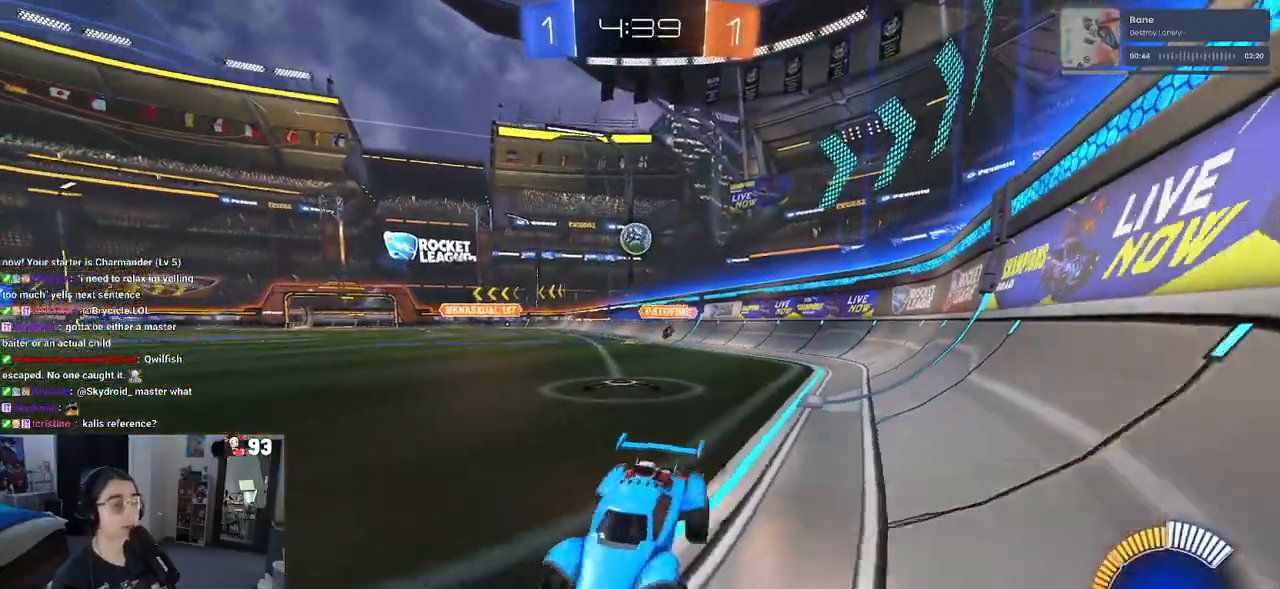
{"buttons": ["R2"], "left_stick": "right", "right_stick": "center", "events": [[433, "R2", "up"], [500, "R2", "down"]]}
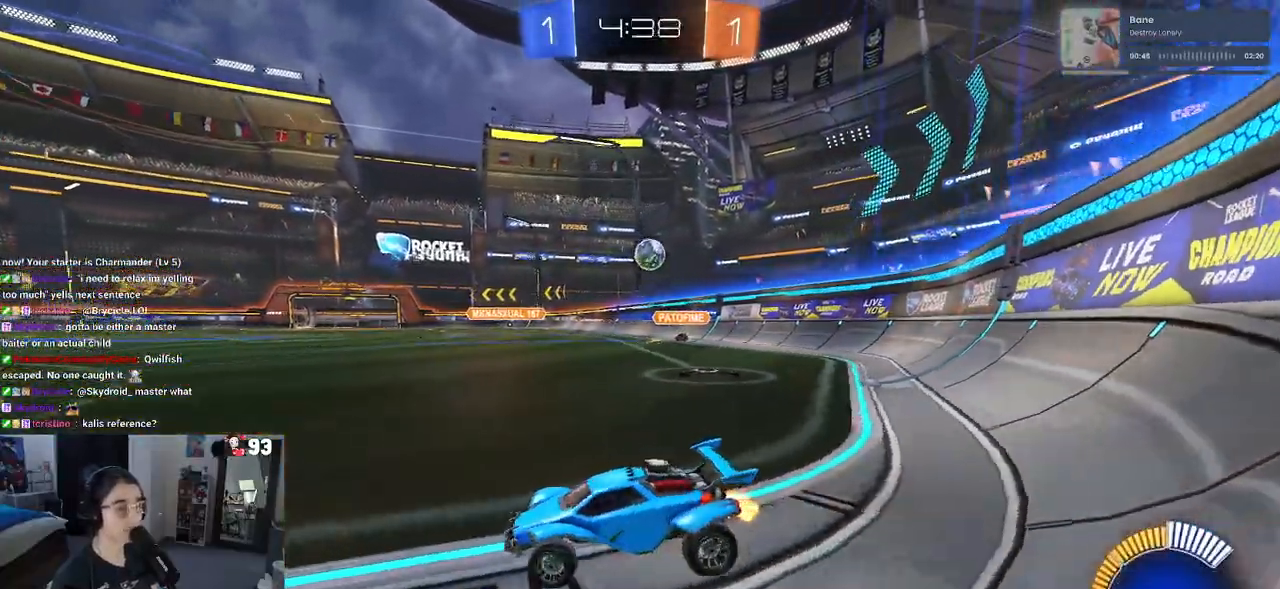
{"buttons": ["R1", "R2"], "left_stick": "right", "right_stick": "center", "events": [[183, "SQUARE", "down"], [217, "SQUARE", "up"], [333, "R1", "down"]]}
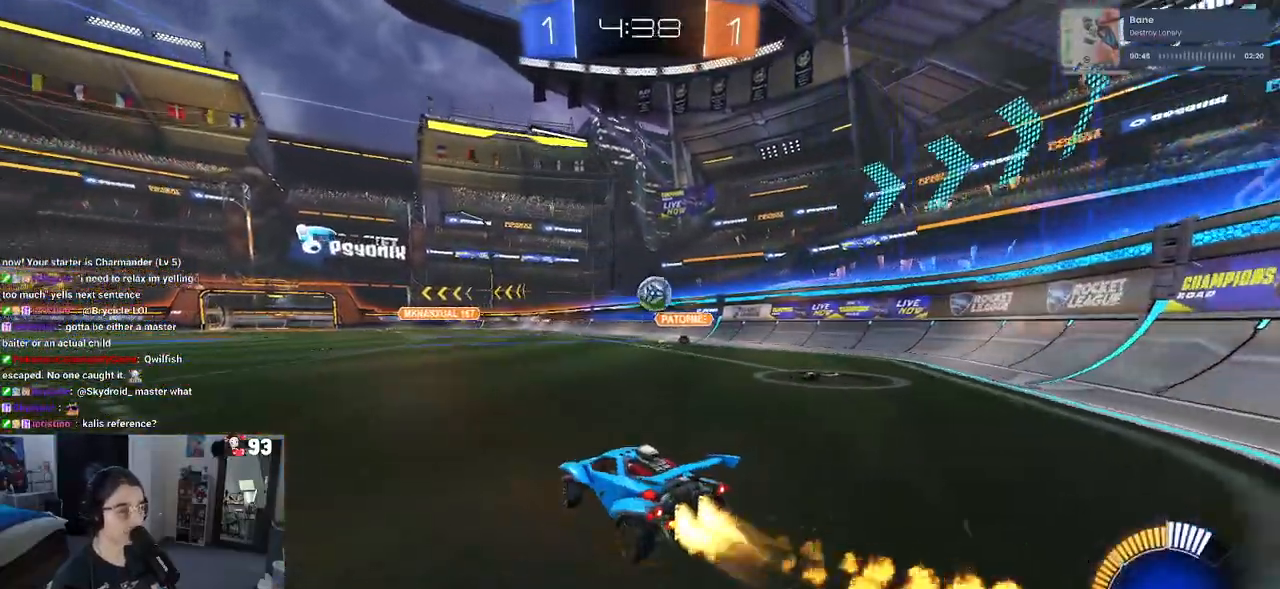
{"buttons": ["R1", "R2"], "left_stick": "center", "right_stick": "center", "events": [[217, "left_stick", "center"], [267, "left_stick", "down"], [283, "CROSS", "down"], [450, "left_stick", "center"], [483, "CROSS", "up"]]}
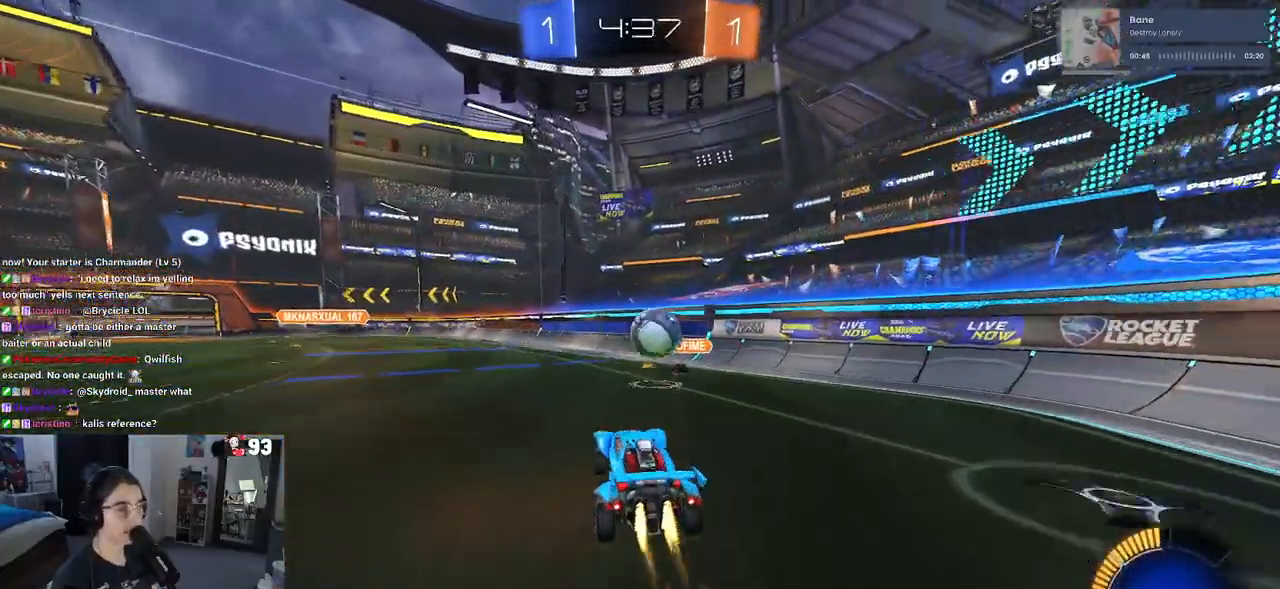
{"buttons": ["R2"], "left_stick": "right", "right_stick": "center", "events": [[50, "left_stick", "right"], [200, "CROSS", "down"], [350, "CROSS", "up"], [417, "R1", "up"]]}
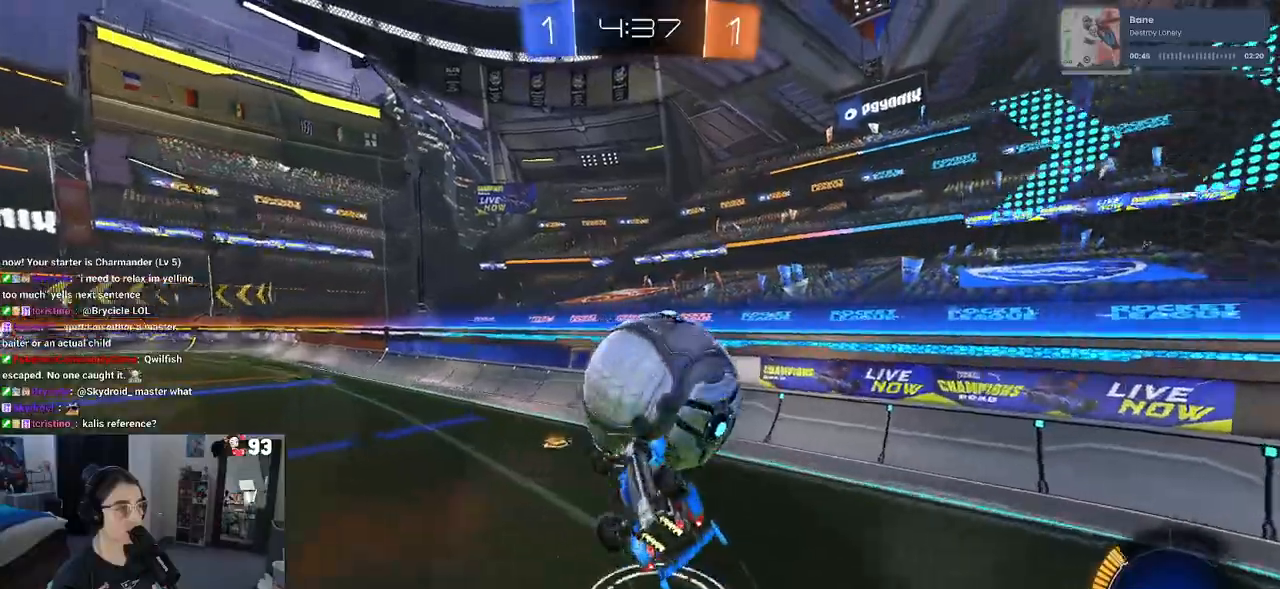
{"buttons": ["R1", "R2"], "left_stick": "down-left", "right_stick": "center", "events": [[117, "left_stick", "center"], [217, "left_stick", "down-left"], [467, "R1", "down"]]}
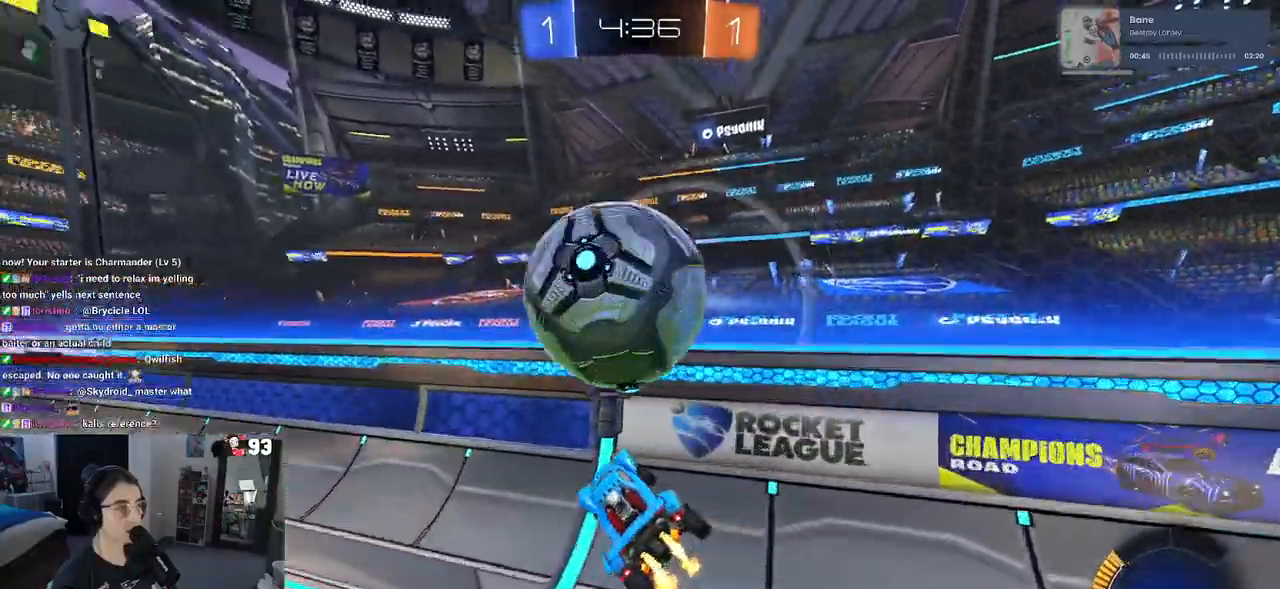
{"buttons": ["R2"], "left_stick": "left", "right_stick": "center", "events": [[67, "left_stick", "left"], [217, "R1", "up"]]}
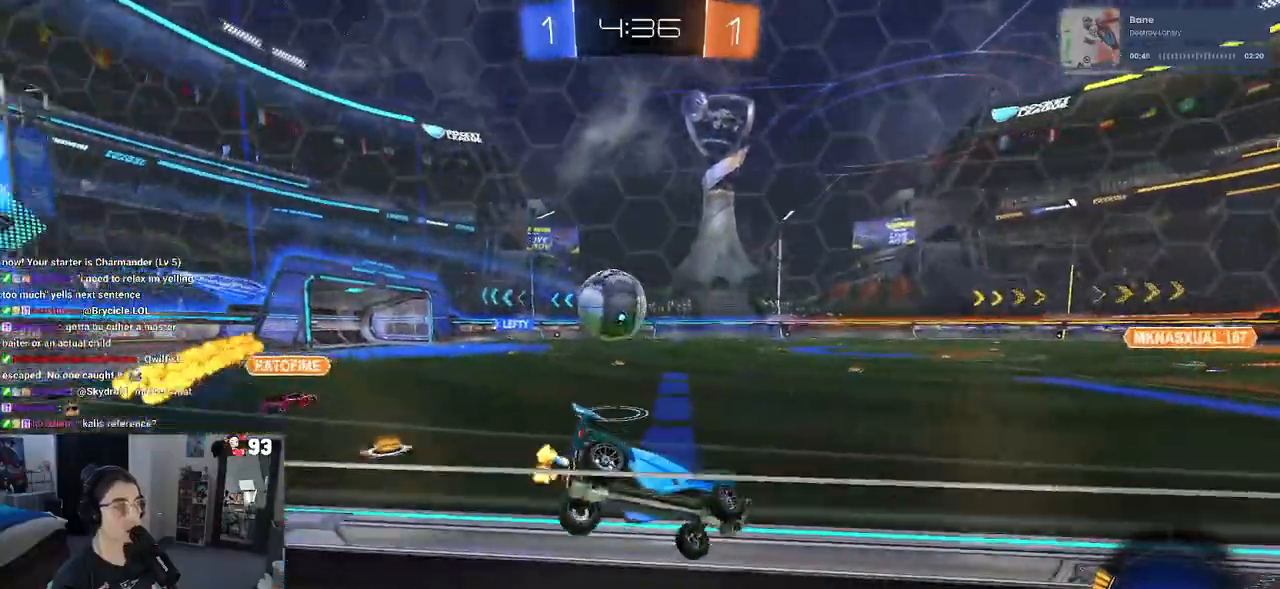
{"buttons": ["R1", "R2"], "left_stick": "left", "right_stick": "center", "events": [[100, "R1", "down"]]}
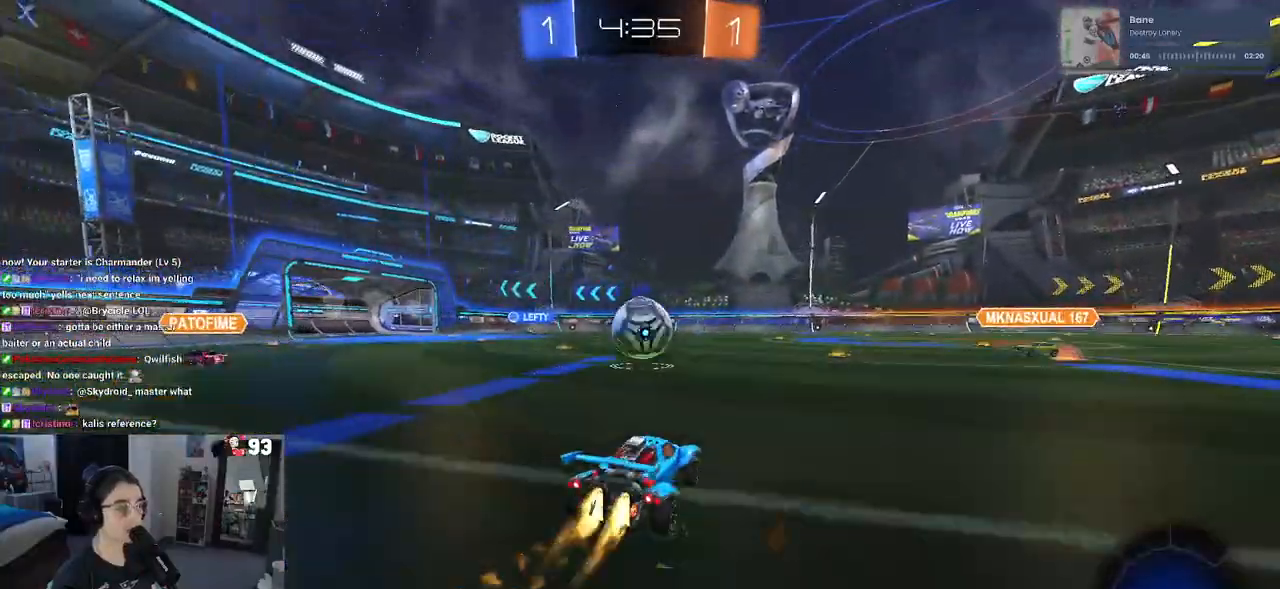
{"buttons": ["R1", "R2"], "left_stick": "left", "right_stick": "center", "events": [[17, "left_stick", "center"], [300, "left_stick", "left"]]}
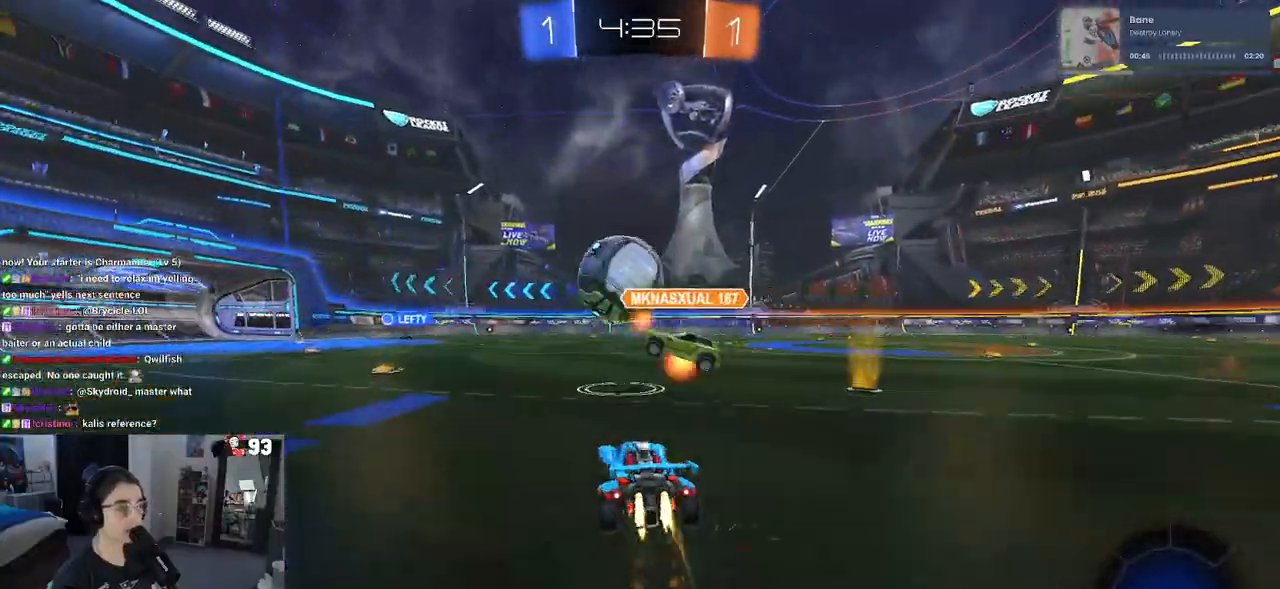
{"buttons": ["R2"], "left_stick": "left", "right_stick": "center", "events": [[167, "R1", "up"]]}
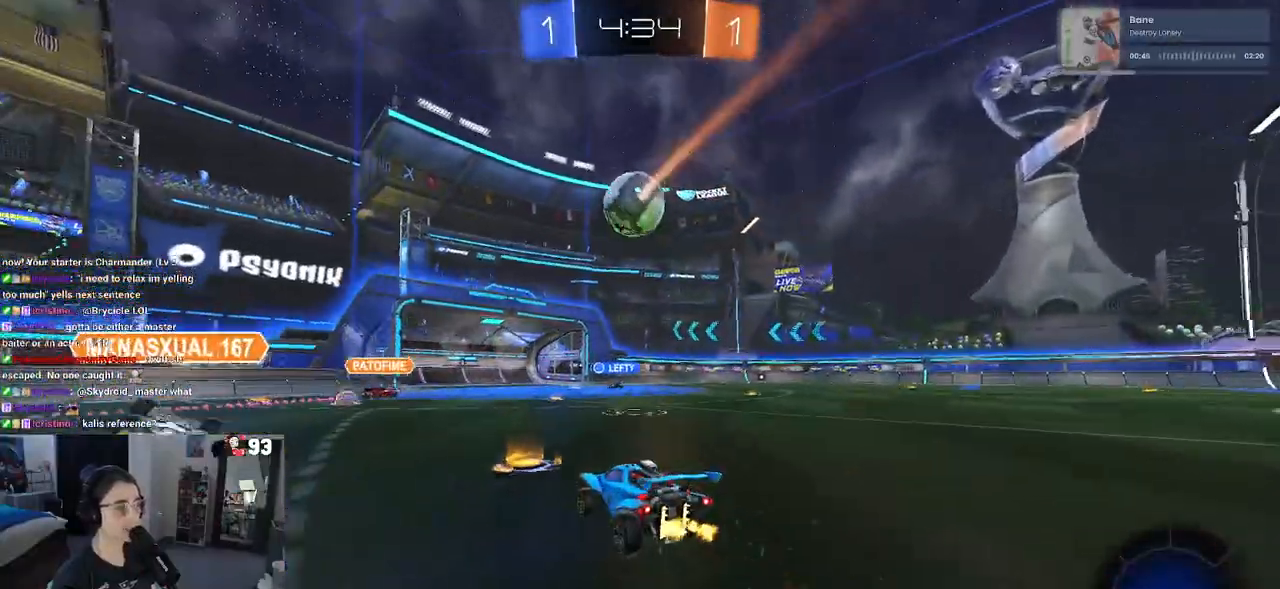
{"buttons": ["R1", "R2"], "left_stick": "right", "right_stick": "center", "events": [[50, "left_stick", "right"], [267, "left_stick", "center"], [450, "R1", "down"], [483, "left_stick", "right"]]}
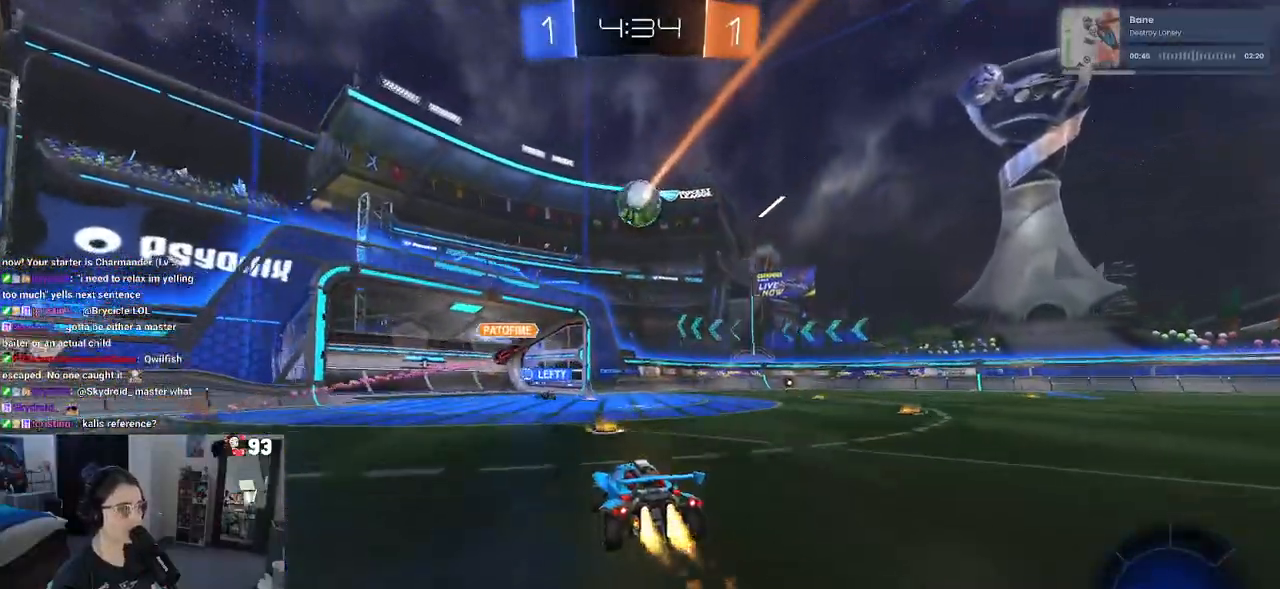
{"buttons": ["R2"], "left_stick": "right", "right_stick": "center", "events": [[183, "left_stick", "center"], [400, "left_stick", "right"], [433, "R1", "up"]]}
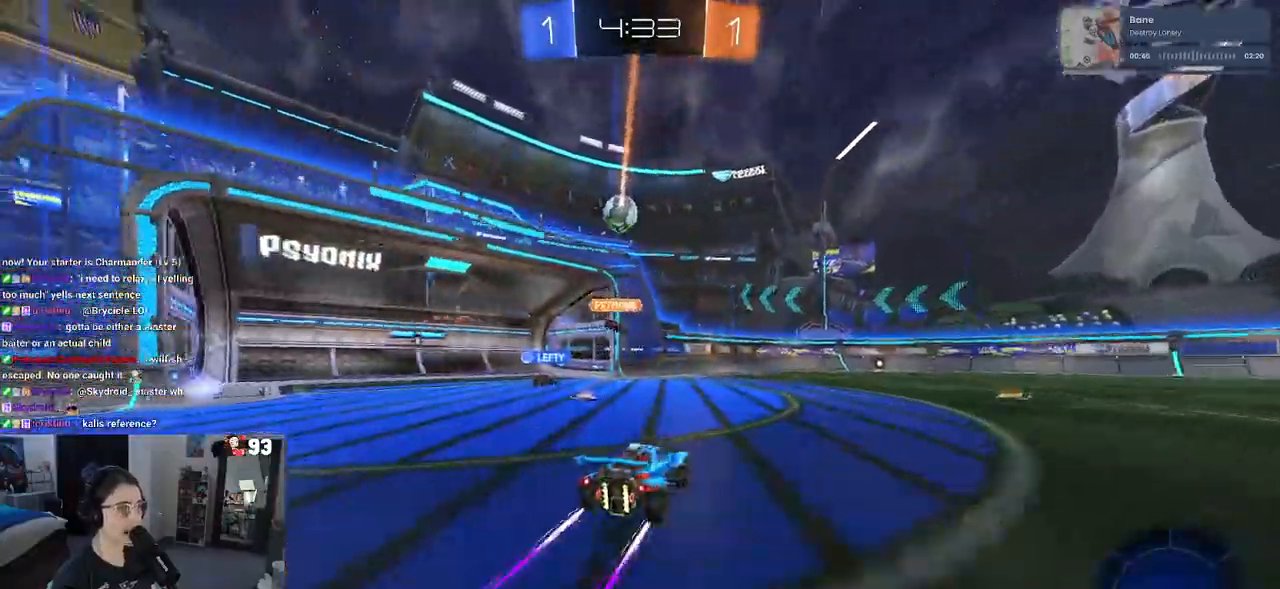
{"buttons": ["R2"], "left_stick": "right", "right_stick": "center", "events": [[50, "TRIANGLE", "down"], [83, "left_stick", "center"], [167, "TRIANGLE", "up"], [433, "left_stick", "right"]]}
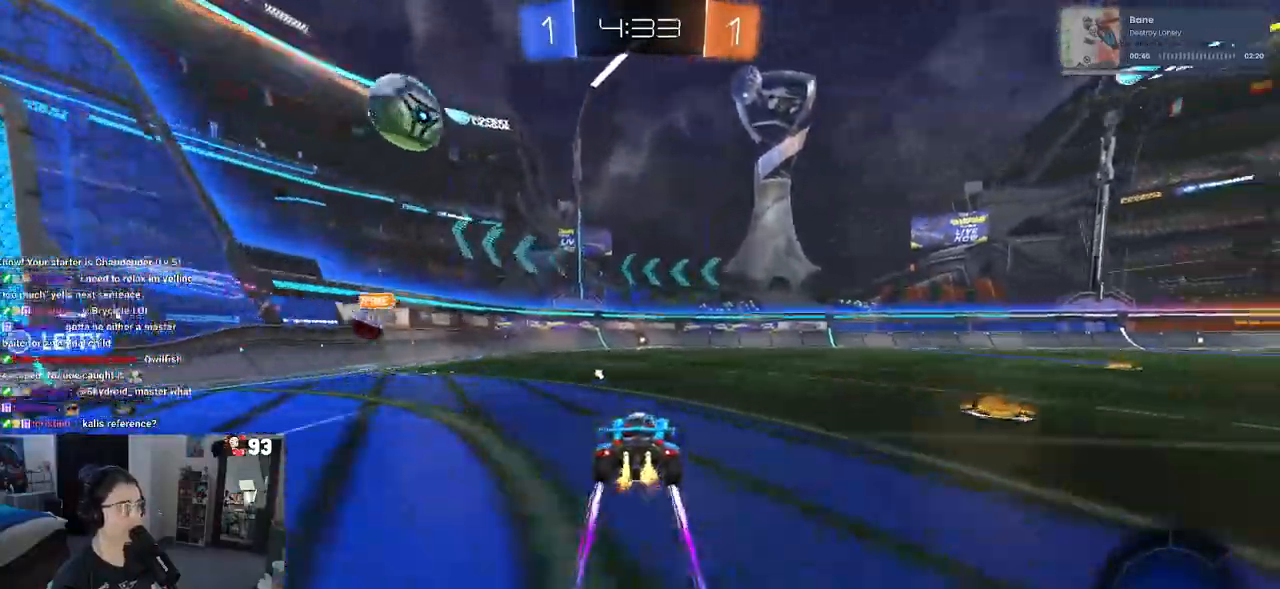
{"buttons": ["R2"], "left_stick": "center", "right_stick": "center", "events": [[50, "left_stick", "center"], [167, "left_stick", "left"], [267, "left_stick", "center"]]}
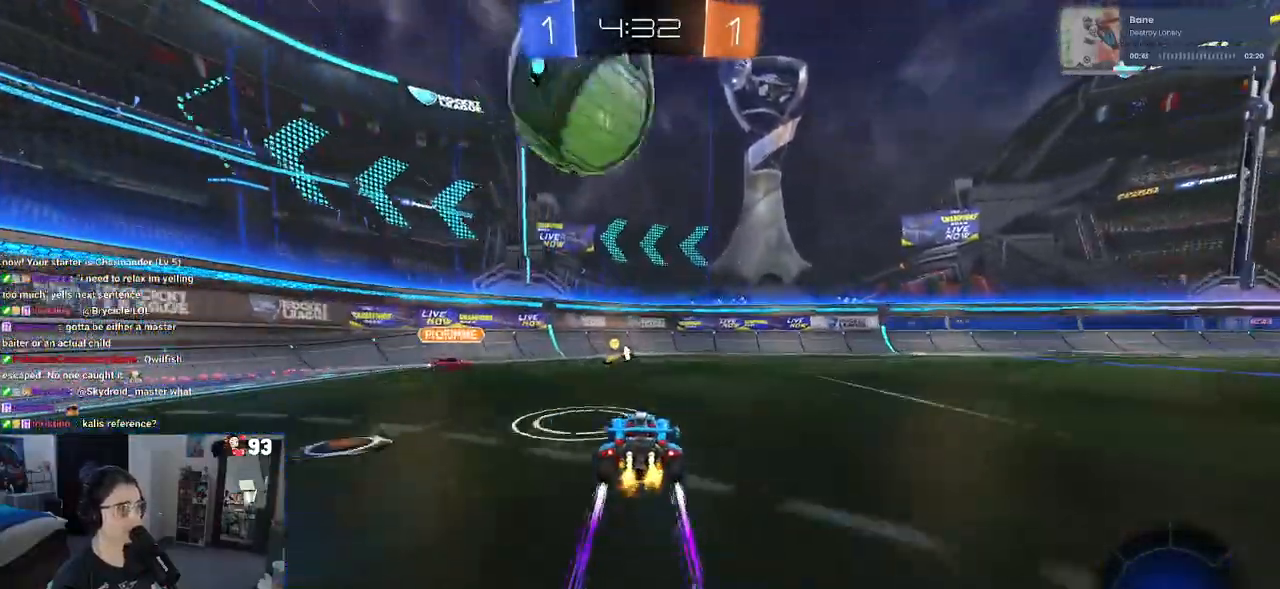
{"buttons": ["R2"], "left_stick": "right", "right_stick": "center", "events": [[33, "left_stick", "right"], [200, "TRIANGLE", "down"], [200, "left_stick", "center"], [300, "TRIANGLE", "up"], [450, "left_stick", "right"]]}
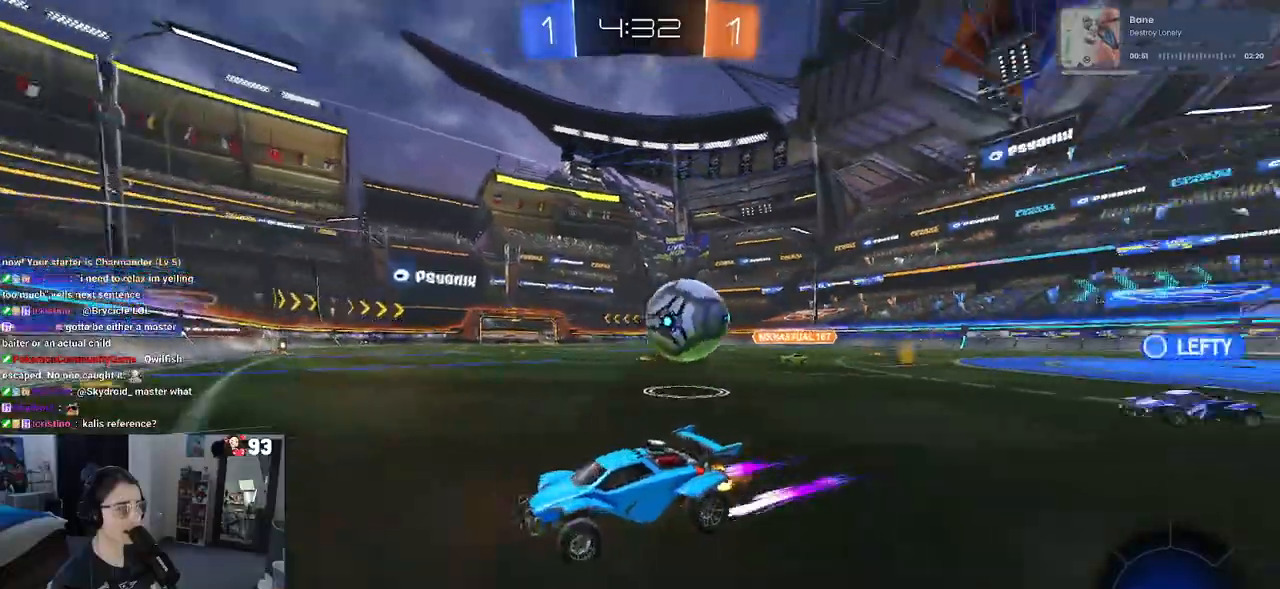
{"buttons": ["R2"], "left_stick": "down-right", "right_stick": "center", "events": [[117, "R2", "up"], [133, "L2", "down"], [367, "R2", "down"], [433, "left_stick", "down-right"], [450, "L2", "up"]]}
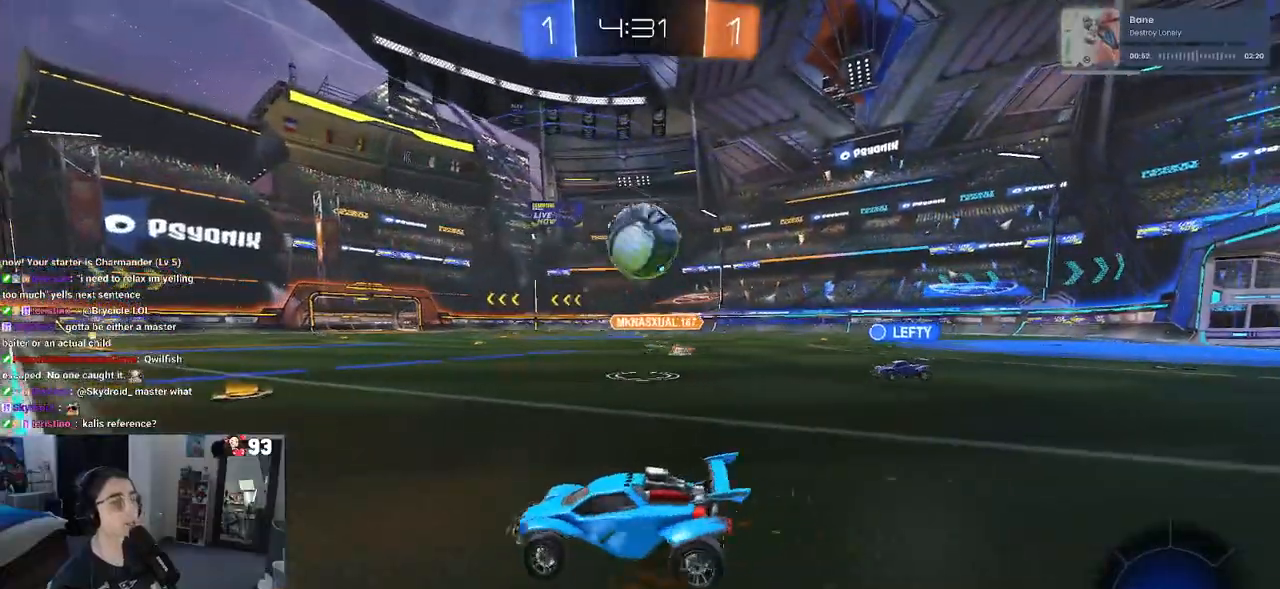
{"buttons": ["CROSS", "R1", "R2"], "left_stick": "down", "right_stick": "center", "events": [[300, "left_stick", "down"], [317, "CROSS", "down"], [383, "R1", "down"]]}
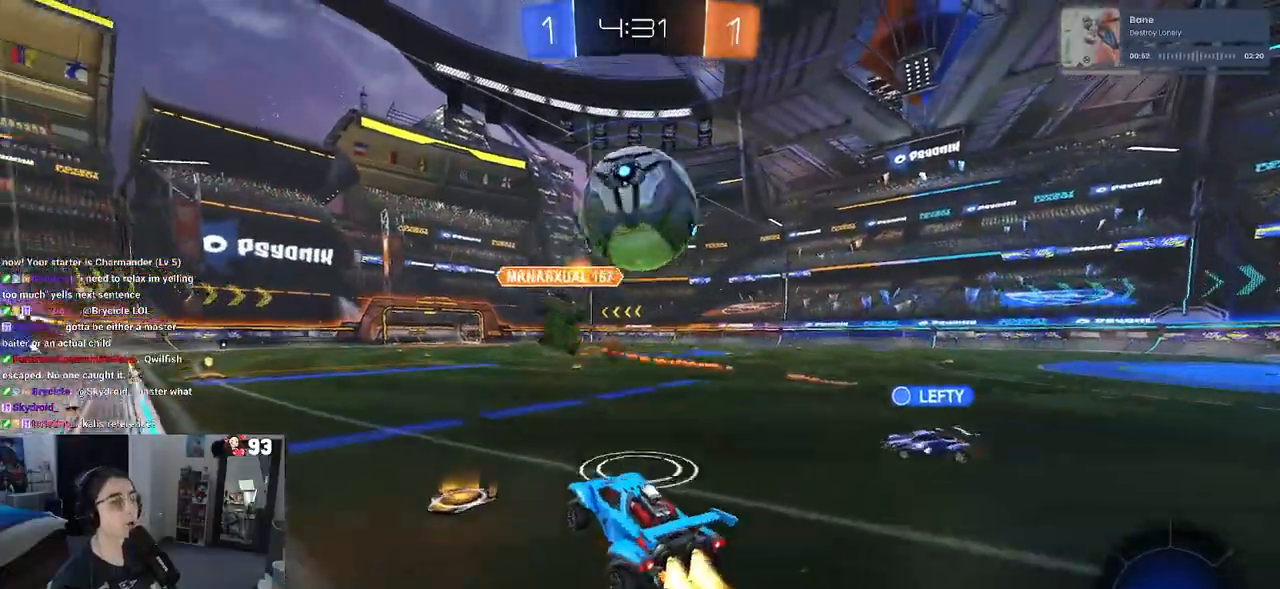
{"buttons": ["R2"], "left_stick": "down", "right_stick": "center", "events": [[50, "left_stick", "center"], [67, "CROSS", "up"], [67, "R1", "up"], [100, "left_stick", "up-left"], [167, "CROSS", "down"], [267, "left_stick", "down-left"], [283, "CROSS", "up"], [317, "TRIANGLE", "down"], [350, "left_stick", "down"], [417, "TRIANGLE", "up"]]}
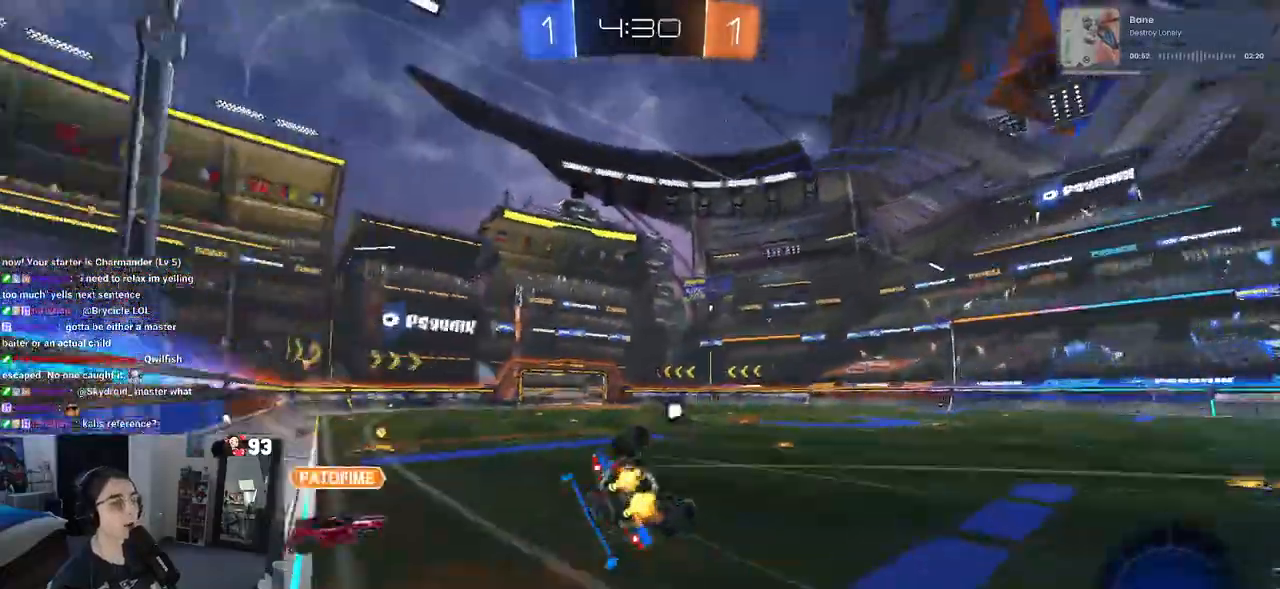
{"buttons": ["R2"], "left_stick": "down-left", "right_stick": "center", "events": [[200, "left_stick", "down-left"], [233, "SQUARE", "down"], [483, "SQUARE", "up"]]}